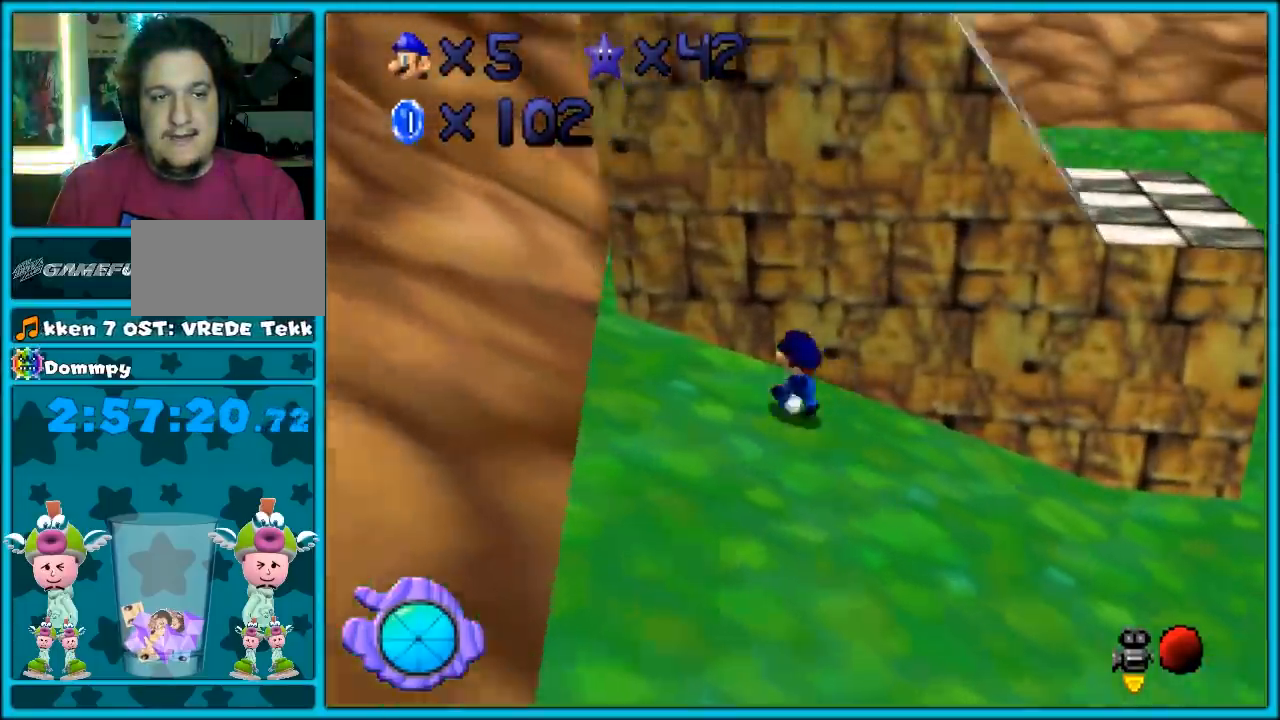
Gameplay with a controller (Nintendo layout); each line is a JSON object with the inputs held at the frame after it. "events" lists button and stick changes between this image and that frame as [ms after this image, input, new state], when the widget could be followed in between. Not read: L1 L3 R3.
{"buttons": [], "left_stick": "up", "events": [[17, "left_stick", "up-left"], [117, "left_stick", "center"], [483, "left_stick", "up"]]}
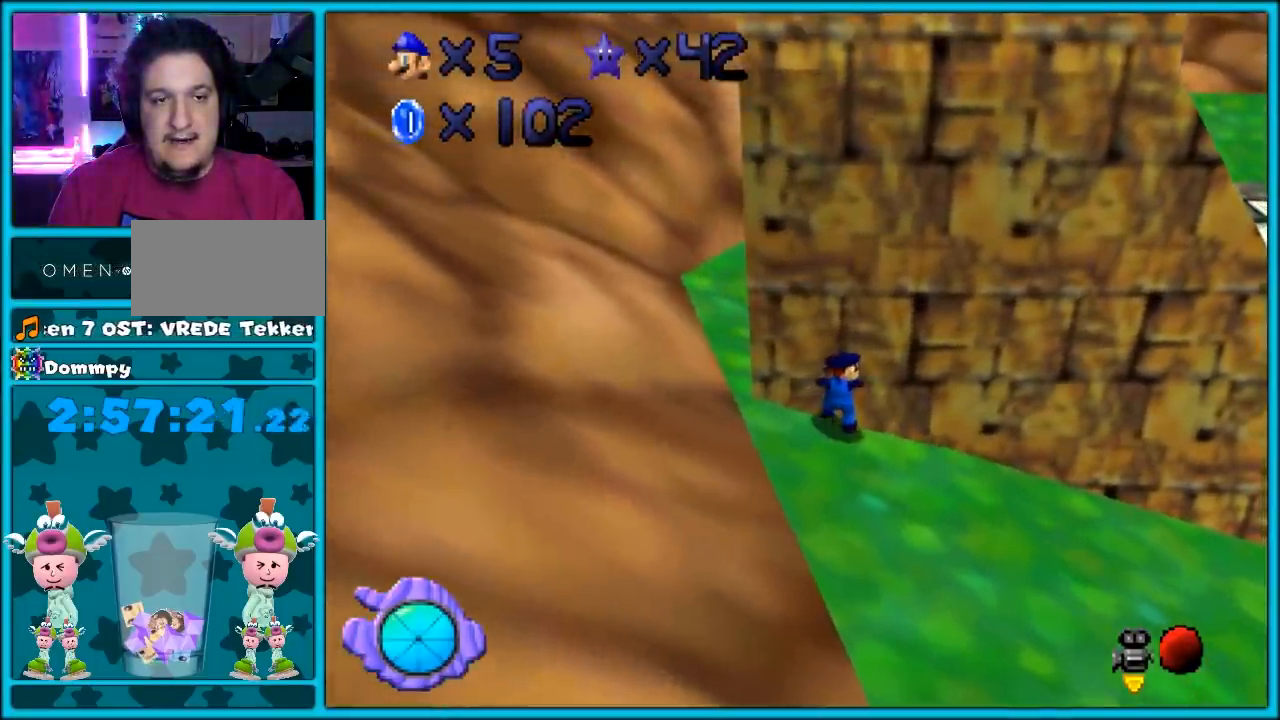
{"buttons": [], "left_stick": "center", "events": [[50, "left_stick", "center"]]}
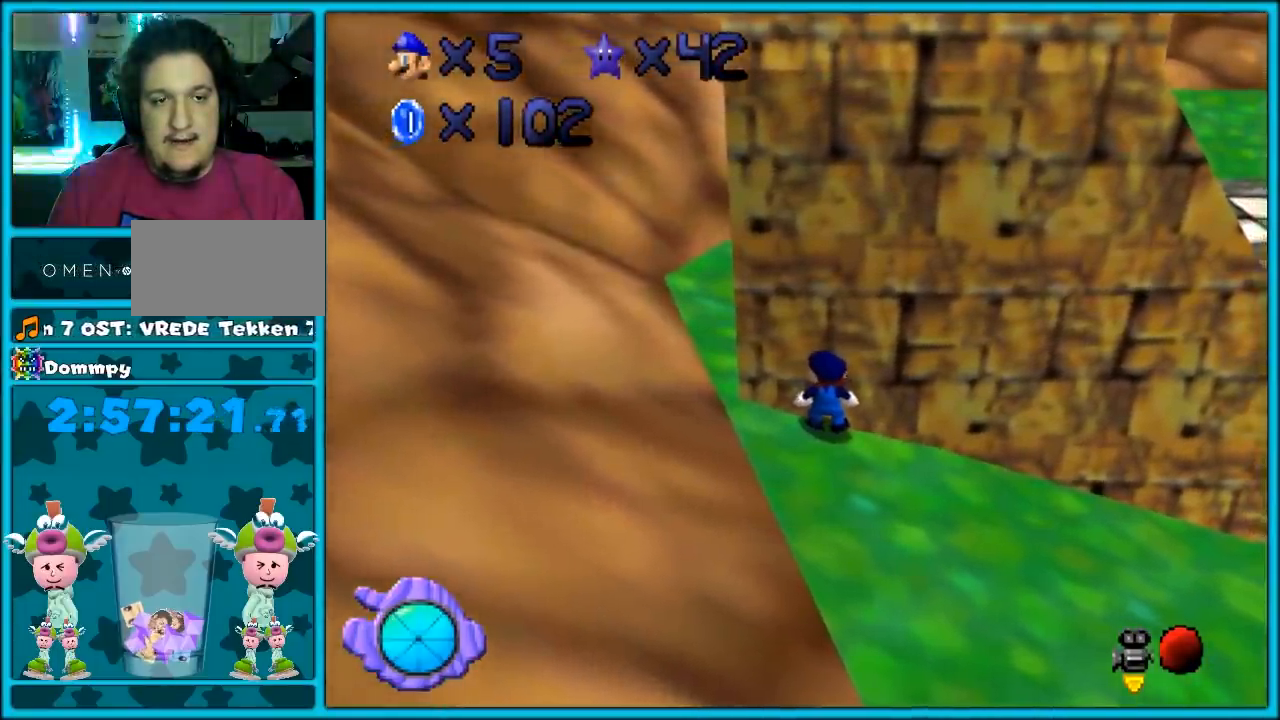
{"buttons": [], "left_stick": "down", "events": [[17, "C_LEFT", "down"], [50, "C_LEFT", "up"], [83, "left_stick", "down-left"], [300, "left_stick", "down"]]}
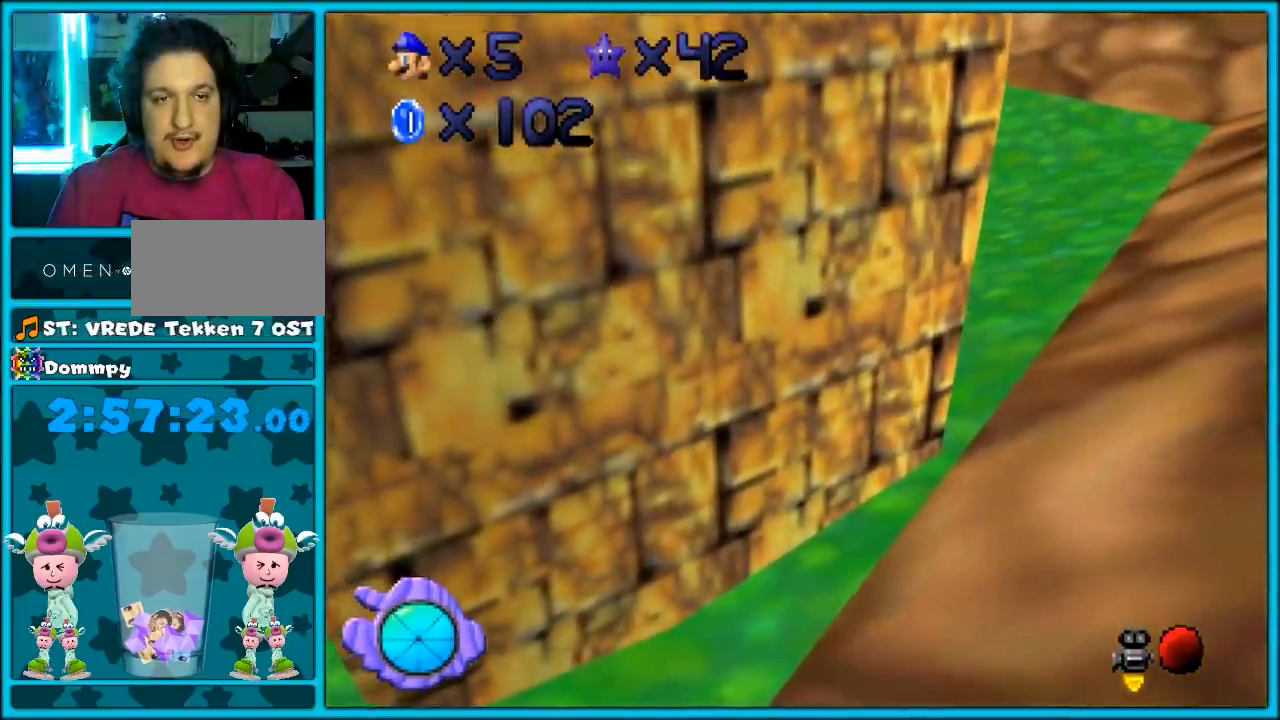
{"buttons": ["C_RIGHT"], "left_stick": "center", "events": [[17, "left_stick", "center"], [450, "C_RIGHT", "down"]]}
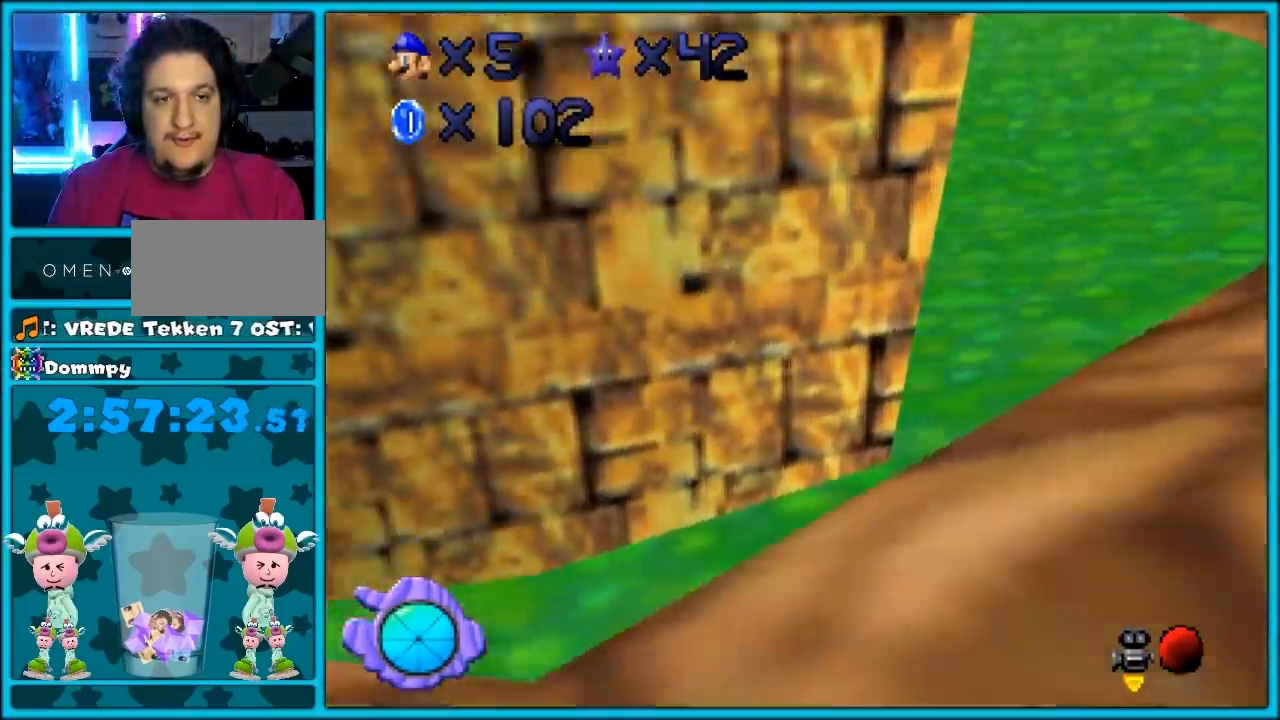
{"buttons": ["C_RIGHT"], "left_stick": "center", "events": [[50, "C_RIGHT", "up"], [183, "C_RIGHT", "down"], [200, "C_DOWN", "down"], [233, "C_DOWN", "up"], [267, "C_RIGHT", "up"], [433, "C_RIGHT", "down"]]}
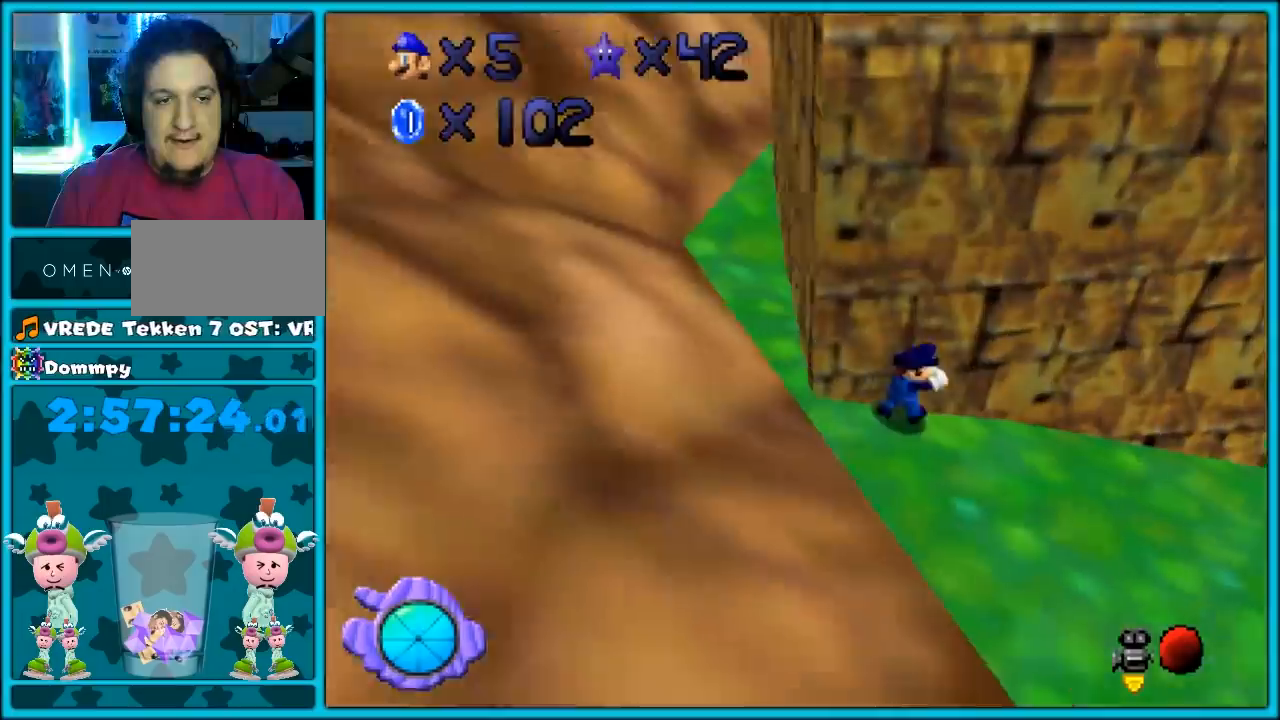
{"buttons": [], "left_stick": "center", "events": [[117, "C_RIGHT", "up"], [117, "left_stick", "up"], [267, "left_stick", "center"]]}
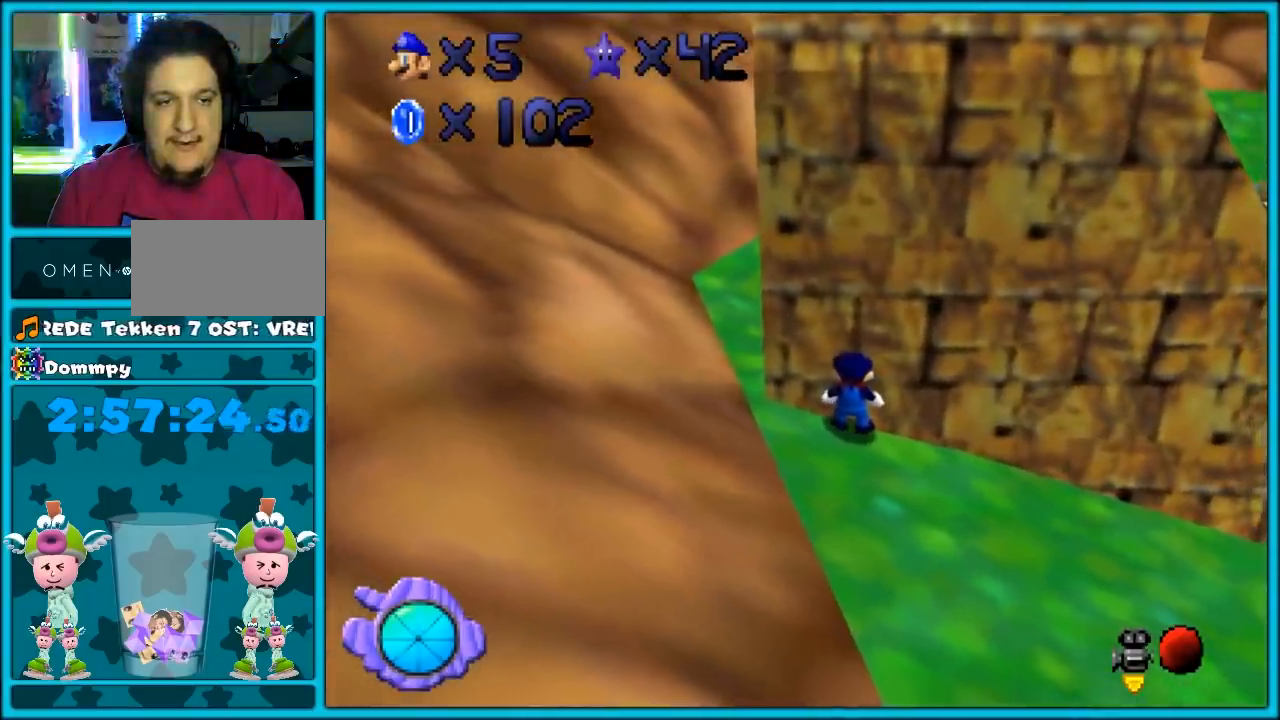
{"buttons": [], "left_stick": "center", "events": [[83, "left_stick", "up"], [433, "left_stick", "center"]]}
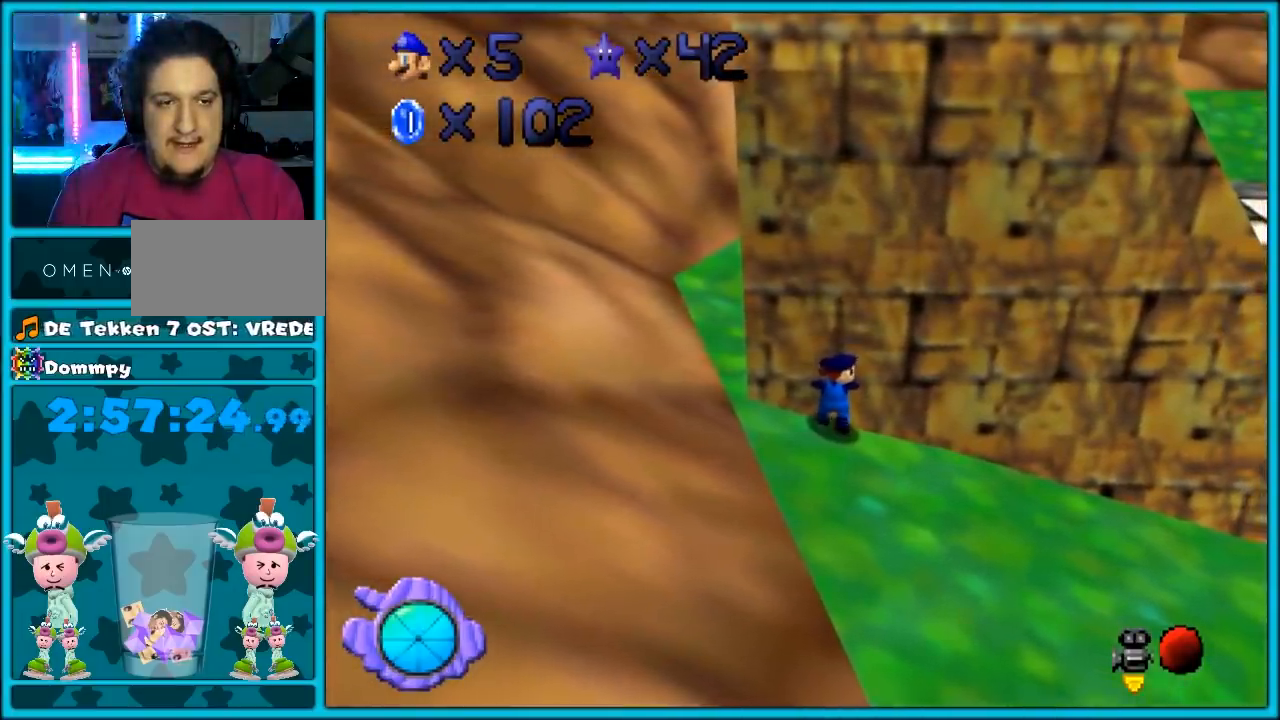
{"buttons": [], "left_stick": "center", "events": [[17, "left_stick", "up"], [367, "left_stick", "center"]]}
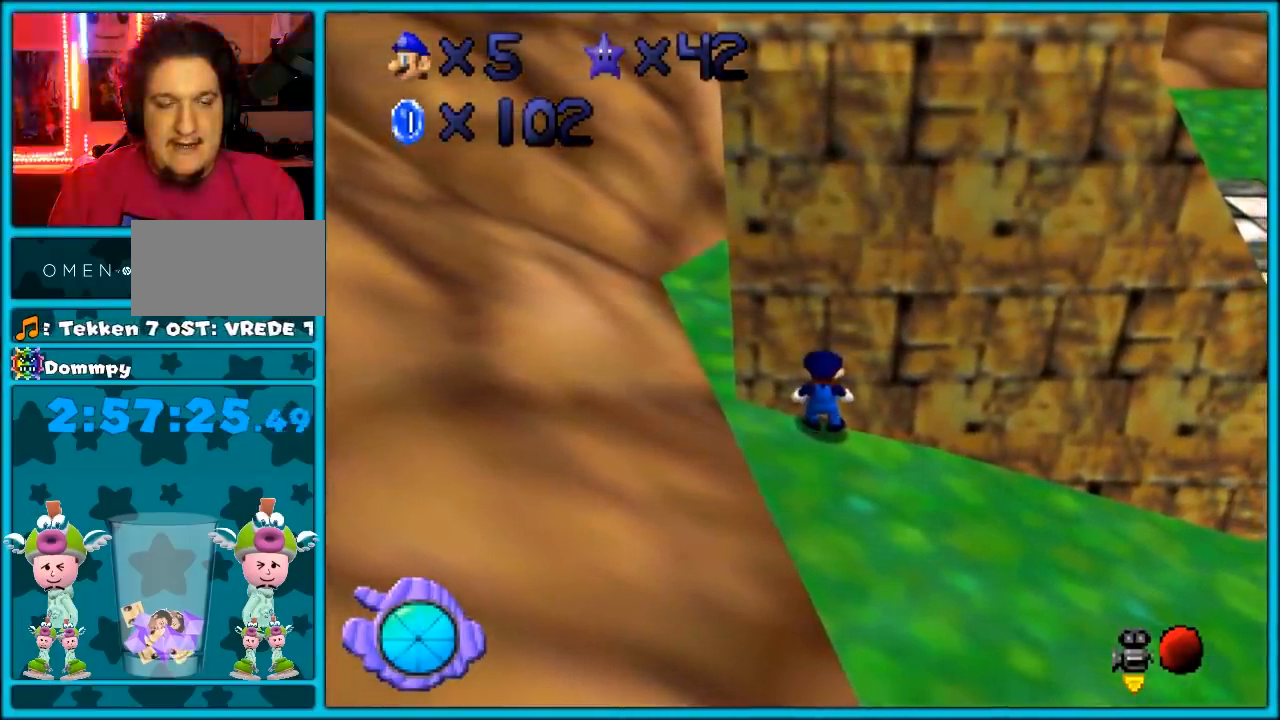
{"buttons": [], "left_stick": "center", "events": [[50, "left_stick", "down"], [267, "left_stick", "center"]]}
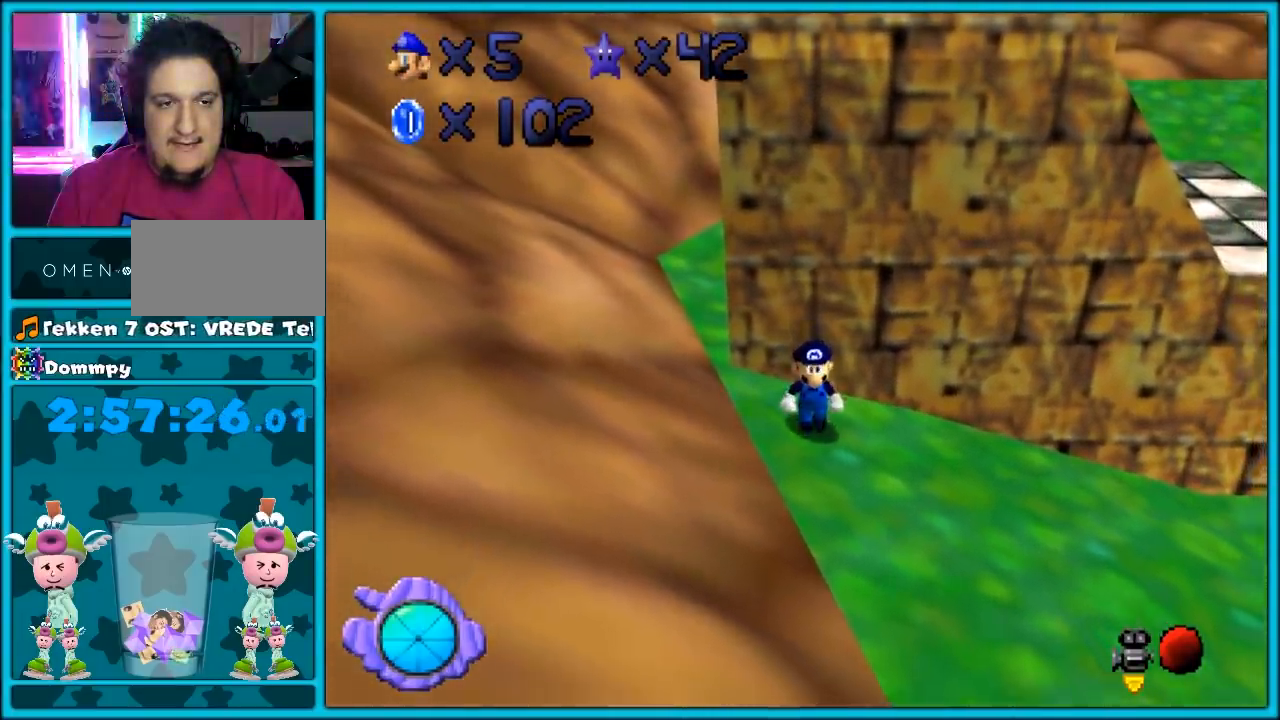
{"buttons": [], "left_stick": "center", "events": []}
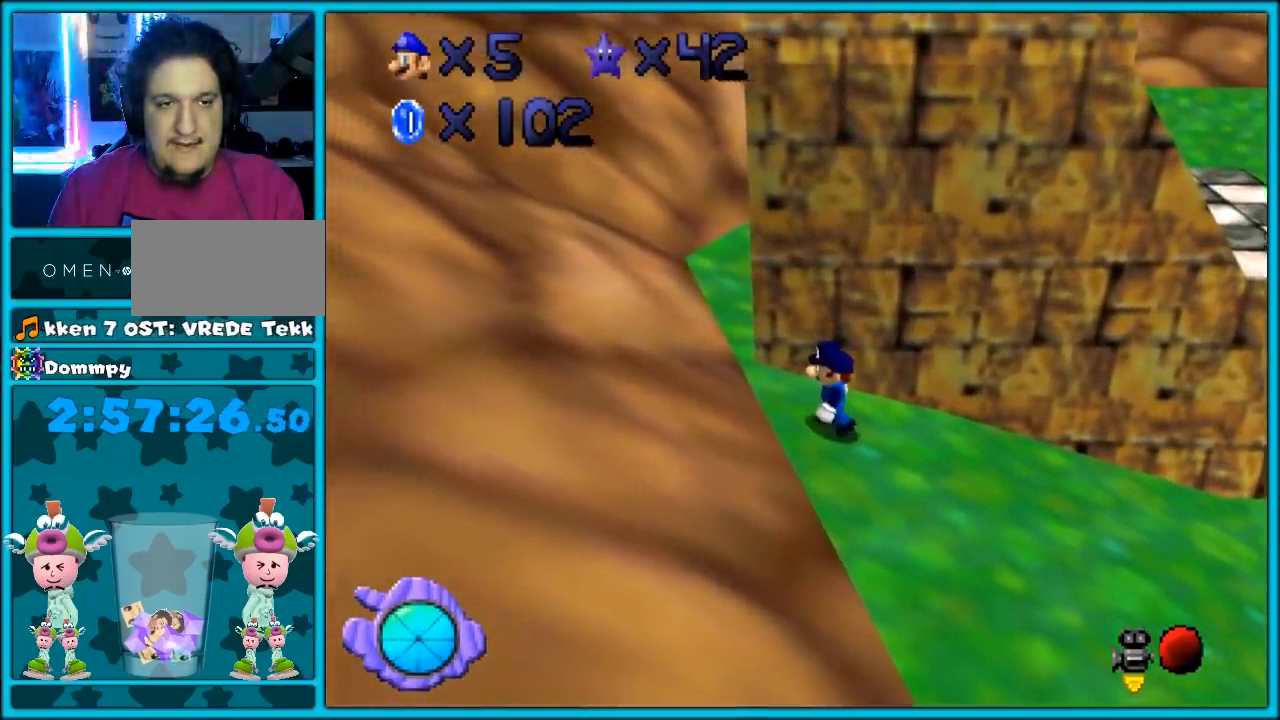
{"buttons": [], "left_stick": "center", "events": [[233, "C_LEFT", "down"], [333, "C_LEFT", "up"], [433, "C_LEFT", "down"], [483, "C_LEFT", "up"]]}
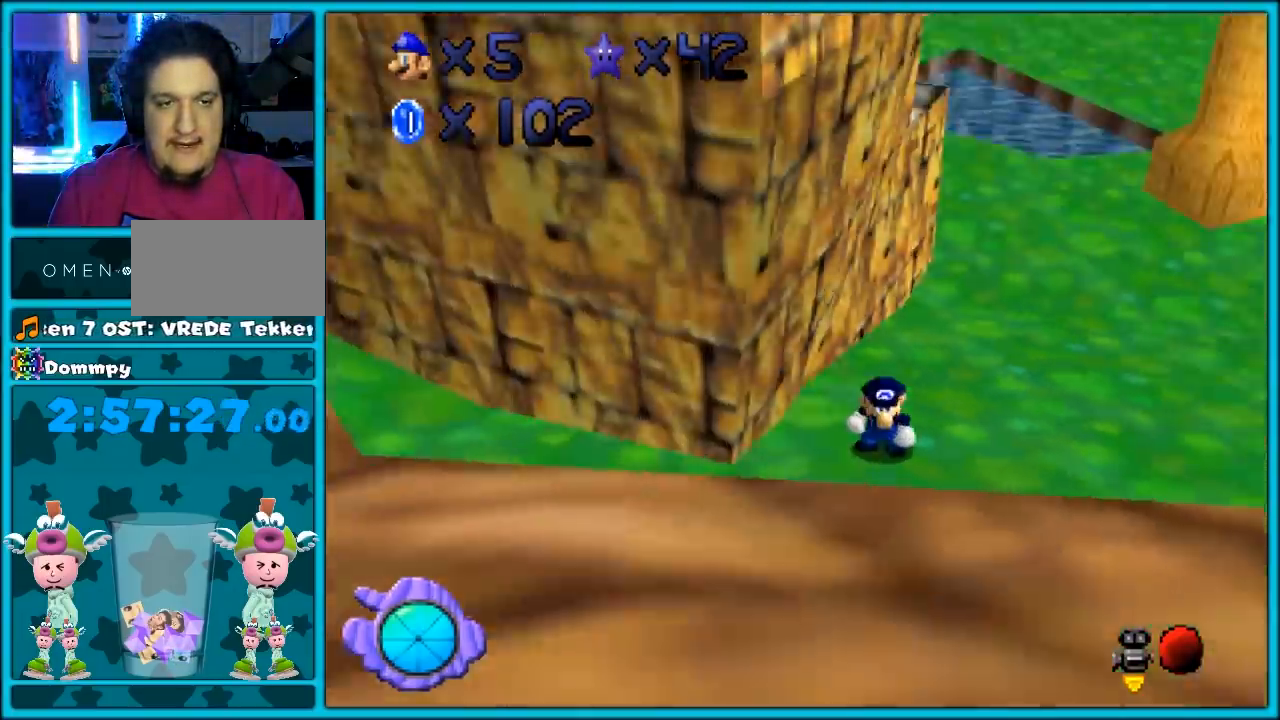
{"buttons": [], "left_stick": "center", "events": [[267, "START", "down"], [367, "START", "up"]]}
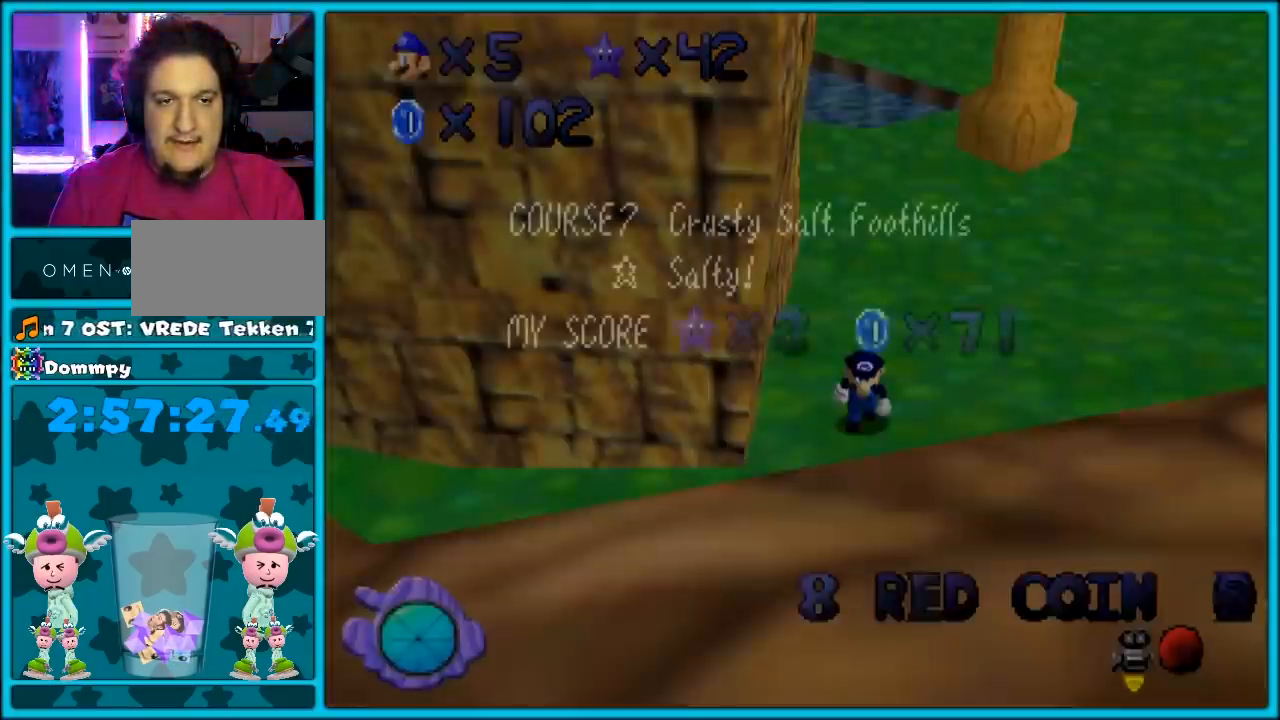
{"buttons": [], "left_stick": "up", "events": [[167, "START", "down"], [267, "START", "up"], [300, "left_stick", "up"]]}
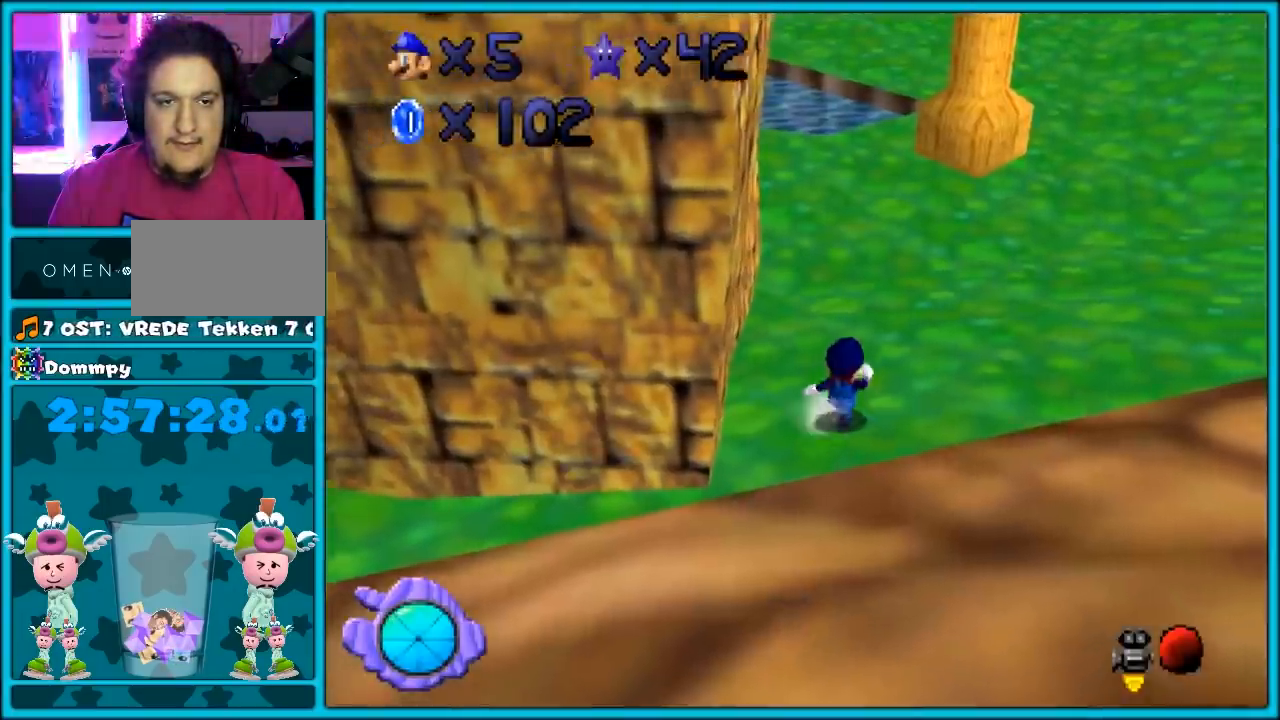
{"buttons": ["C_UP"], "left_stick": "center", "events": [[117, "C_UP", "down"], [317, "C_UP", "up"], [317, "left_stick", "center"], [450, "C_UP", "down"]]}
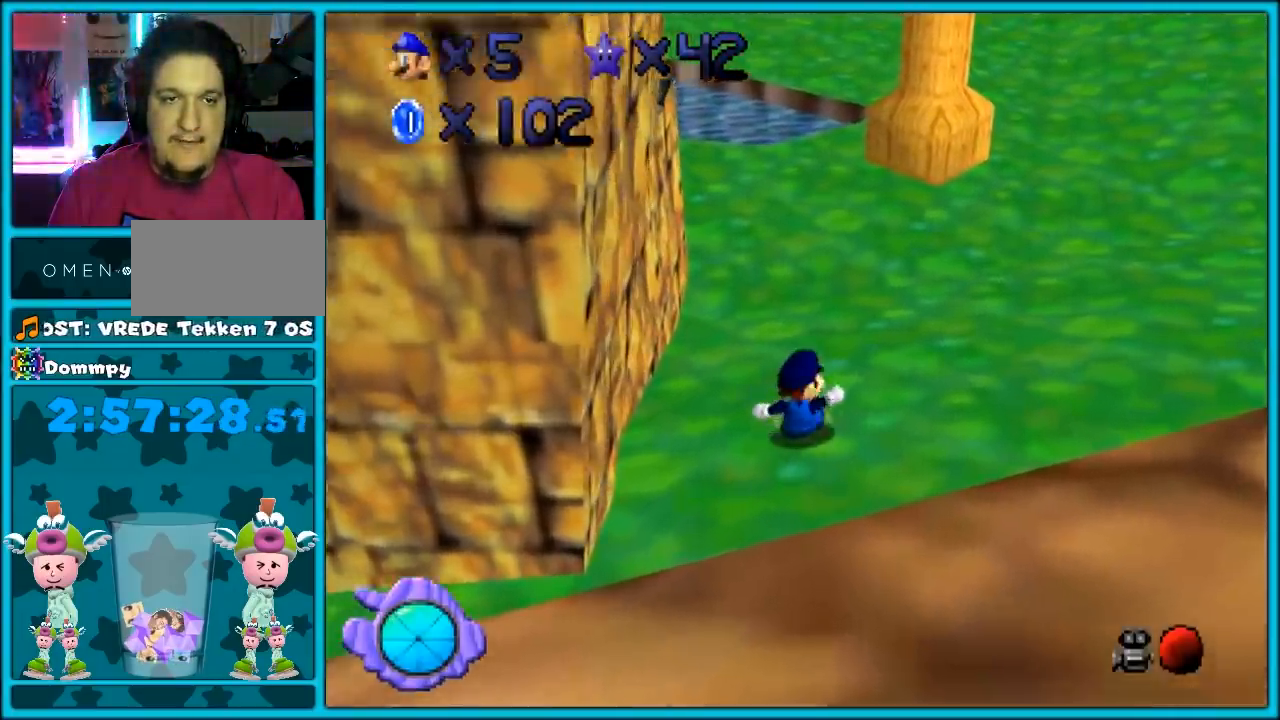
{"buttons": [], "left_stick": "center", "events": [[83, "C_UP", "up"], [150, "C_UP", "down"], [267, "C_UP", "up"]]}
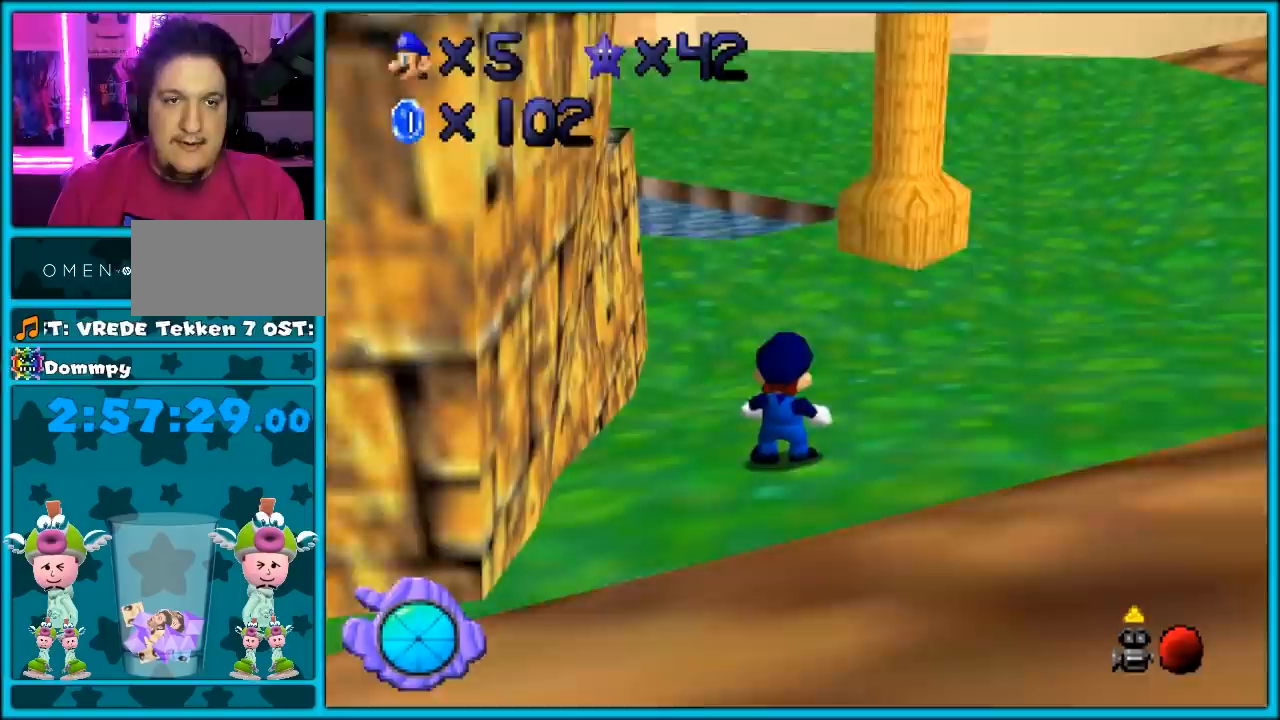
{"buttons": [], "left_stick": "center", "events": []}
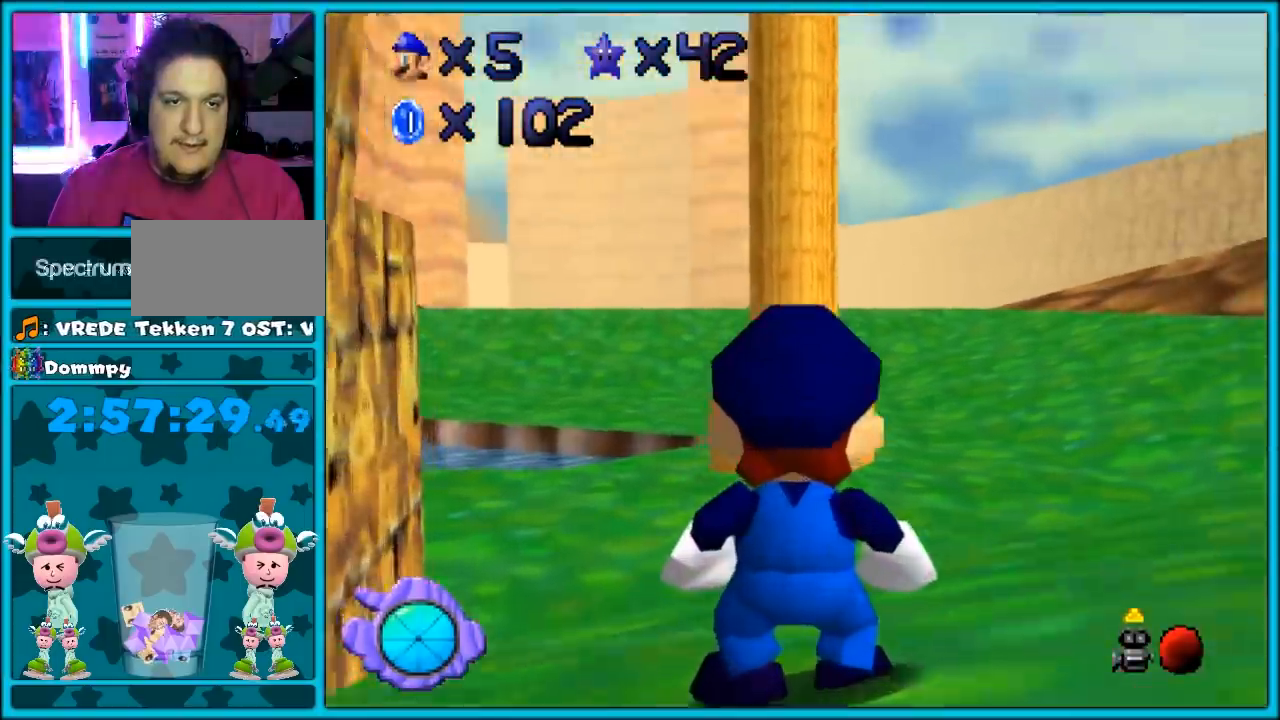
{"buttons": [], "left_stick": "up", "events": [[483, "left_stick", "up"]]}
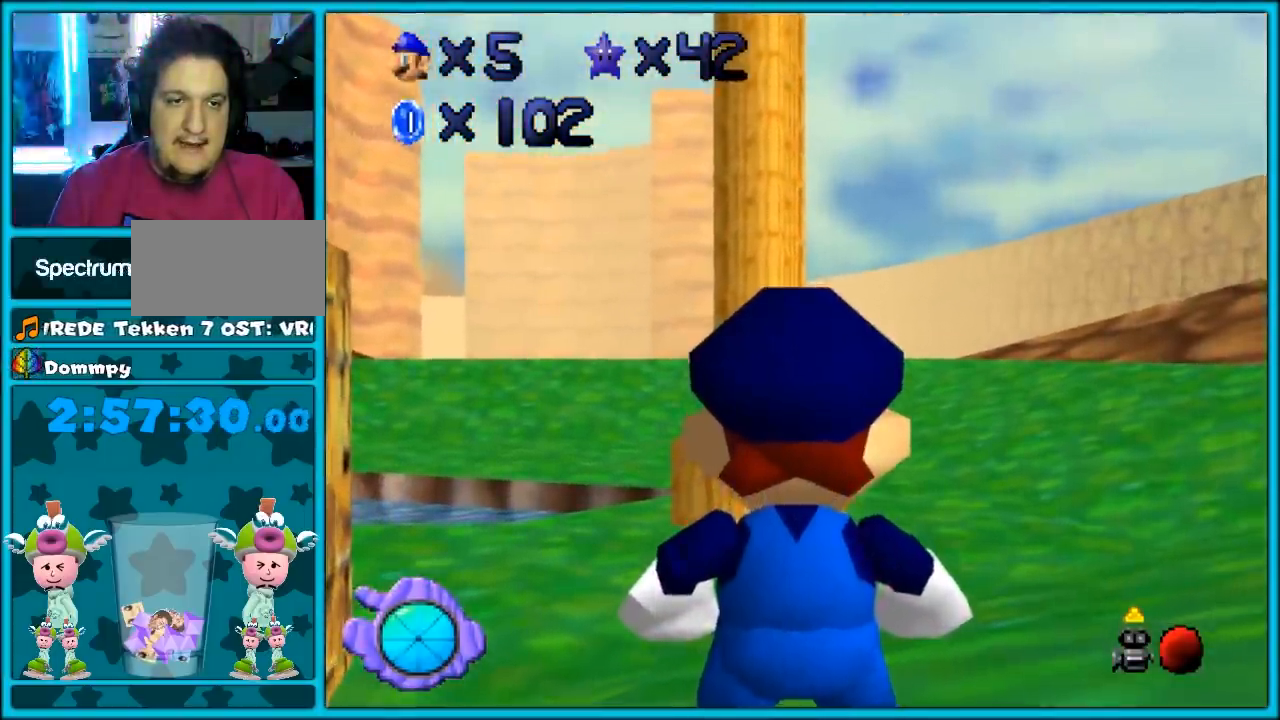
{"buttons": [], "left_stick": "down-left", "events": [[200, "left_stick", "left"], [400, "left_stick", "down-left"]]}